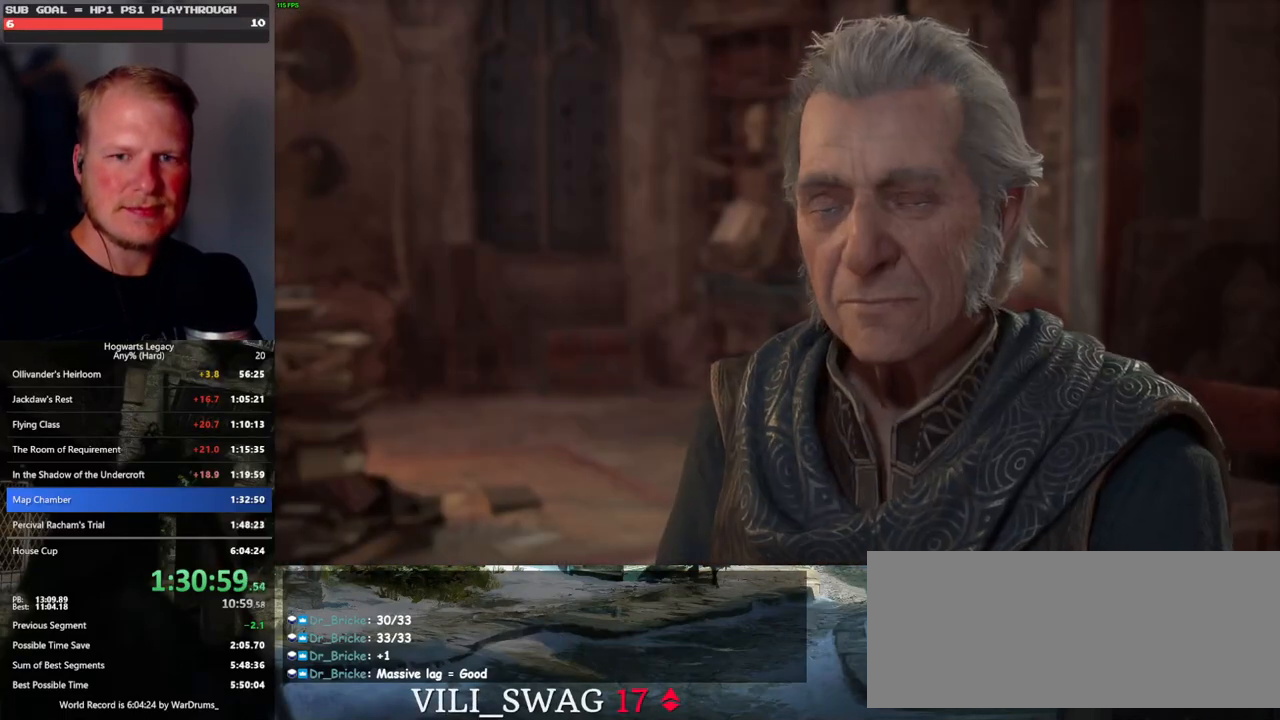
Gameplay with keyboard and mouse; each line is a JSON object with the keys and mouse buttons held at the frame after it. "events" lists presses ("down") and releases ("up") of ".", "/", "0", "1", "2", "3", "4", "5", "6", "7", "8", "9", "a", "alt_l", "alt_r", "b", "backslash", "backspace", "c", "caps_lock", "comma", "ctrl_l", "ctrl_r", "d", "e", "equals", "escape", "f", "f1", "f10", "f11", "f12", "f2", "f3", "f4", "f5", "f6", "f7", "f8", "f9", "g", "h", "i", "j", "k", "l", "lbracket", "m", "minus", "n", "o", "p", "q", "quote", "r", "rbracket", "return", "s", "semicolon", "shift_l", "shift_r", "space", "super_l", "super_r", "t", "tab", "tilde", "u", "v", "w", "x", "y", "z", "mouse_left", "mouse_wheel", "mouse_right", "mouse_mb4" and "mouse_mb5" between this image and that frame as [ms after this image, input, new state], when the widget could be followed in between. "mouse_left", "mouse_wheel", "mouse_right", "mouse_mb4", "mouse_mb5" = the "left", "wheel", "right", "mb4", "mb5" buttons of the "mouse" list. No other keys are recorded. "wheel" means that the mouse wheel is clicked or scrolled. Mouse movement is not recorded.
{"keys": ["q", "space"], "mouse": ["wheel"], "events": [[67, "mouse_wheel", "up"], [67, "q", "up"], [67, "space", "up"], [83, "mouse_wheel", "down"], [150, "mouse_wheel", "up"], [150, "q", "down"], [167, "space", "down"], [217, "q", "up"], [217, "space", "up"], [300, "q", "down"], [333, "space", "down"], [383, "q", "up"], [400, "space", "up"], [417, "mouse_wheel", "down"], [483, "mouse_wheel", "up"], [483, "q", "down"], [483, "space", "down"], [500, "mouse_wheel", "down"]]}
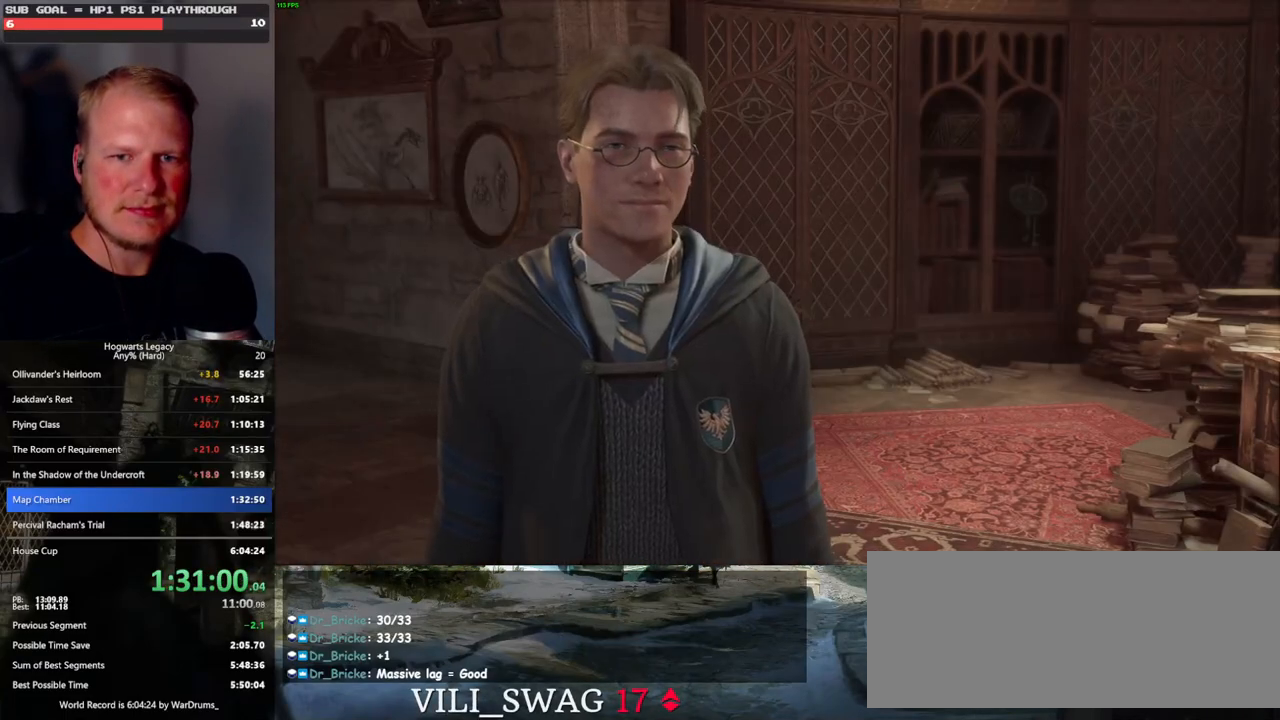
{"keys": [], "mouse": [], "events": [[17, "mouse_wheel", "up"], [17, "q", "up"], [33, "space", "up"], [83, "mouse_wheel", "down"], [117, "mouse_wheel", "up"], [117, "q", "down"], [167, "space", "down"], [200, "space", "up"], [217, "q", "up"], [283, "q", "down"], [300, "space", "down"], [333, "q", "up"], [350, "space", "up"]]}
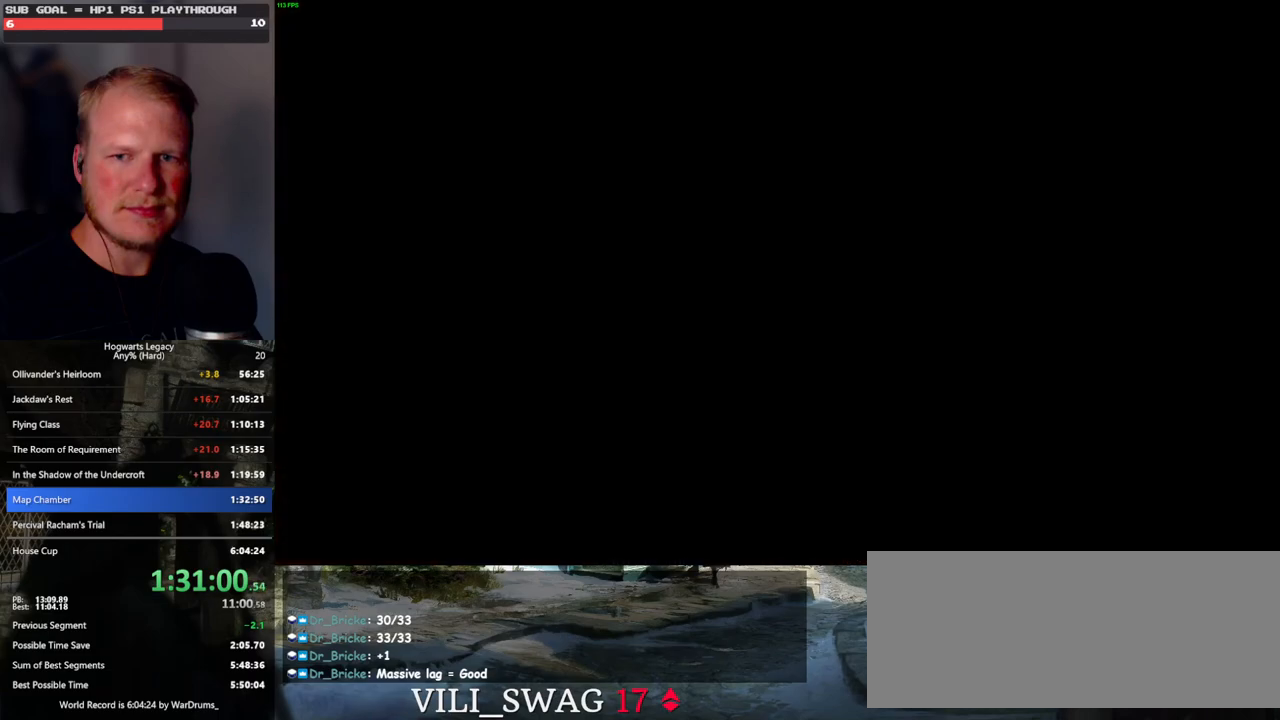
{"keys": [], "mouse": [], "events": []}
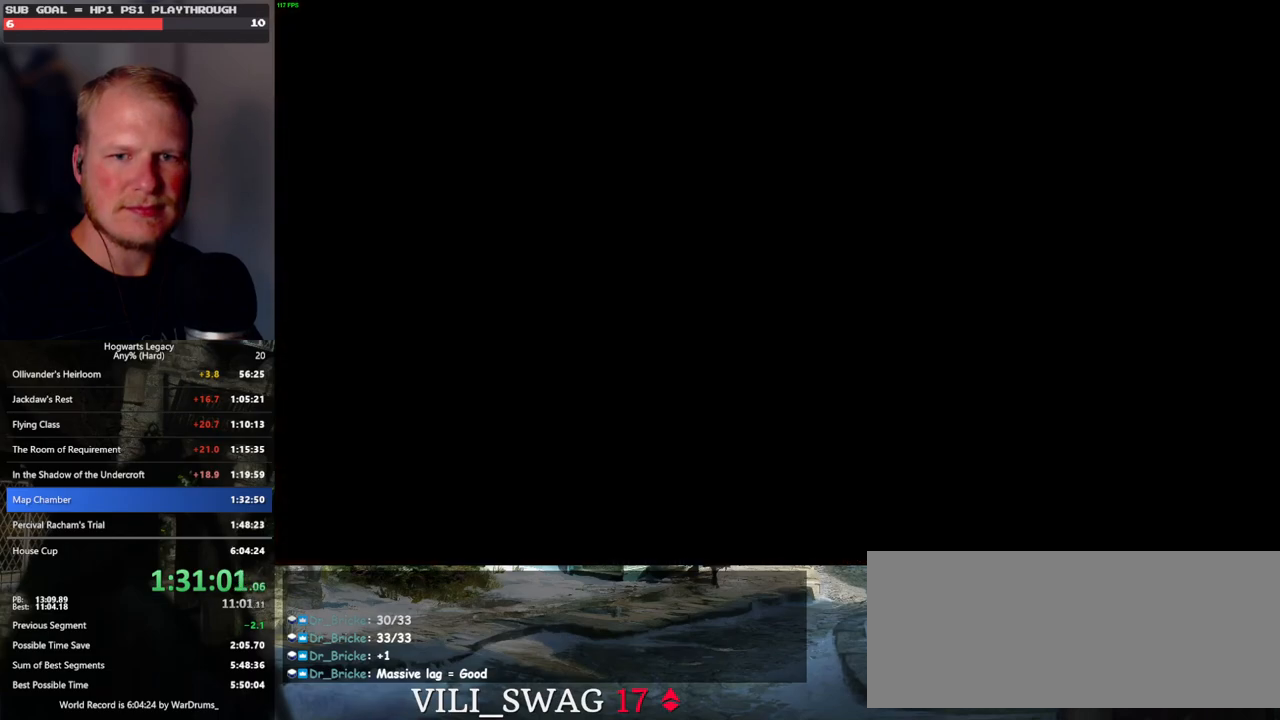
{"keys": [], "mouse": [], "events": []}
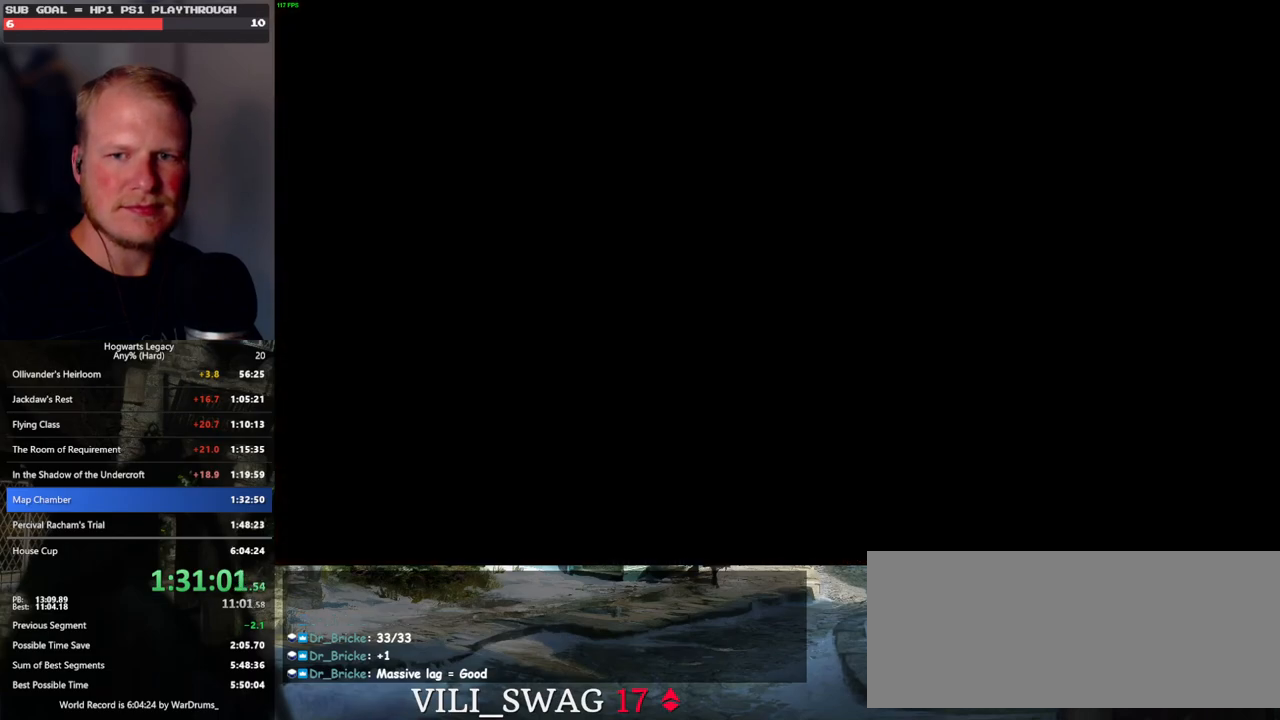
{"keys": [], "mouse": [], "events": []}
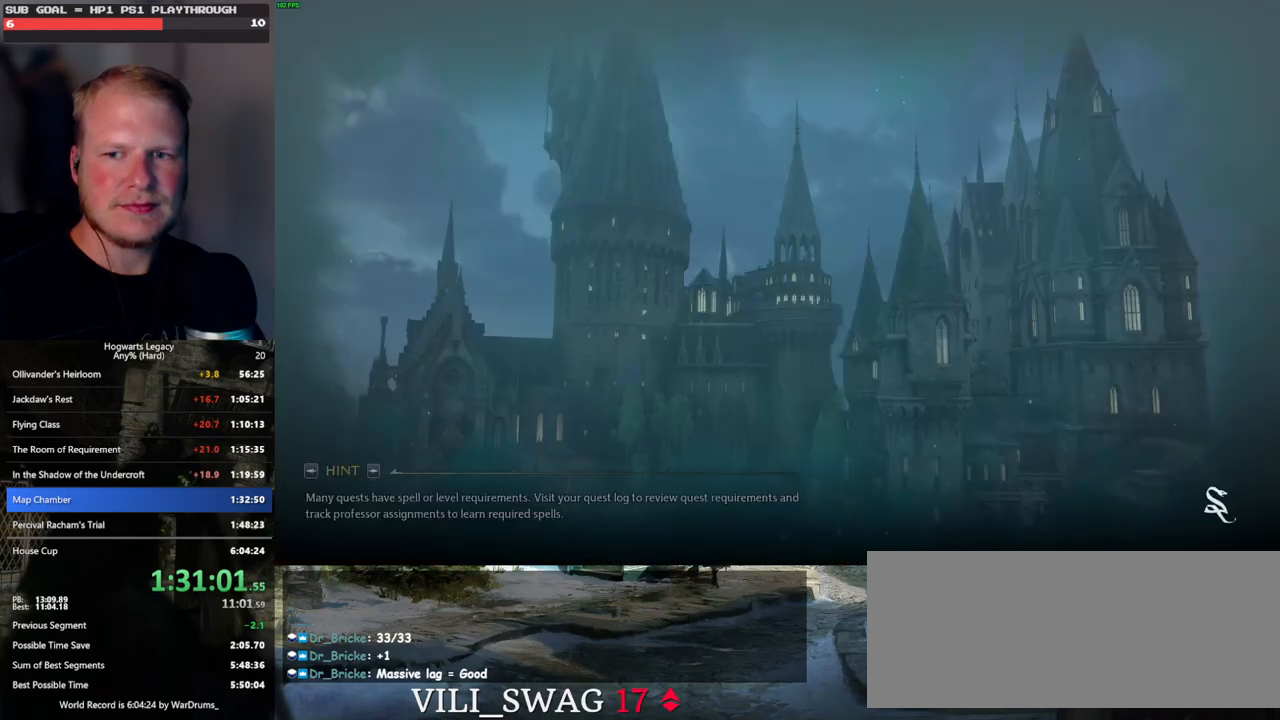
{"keys": [], "mouse": [], "events": []}
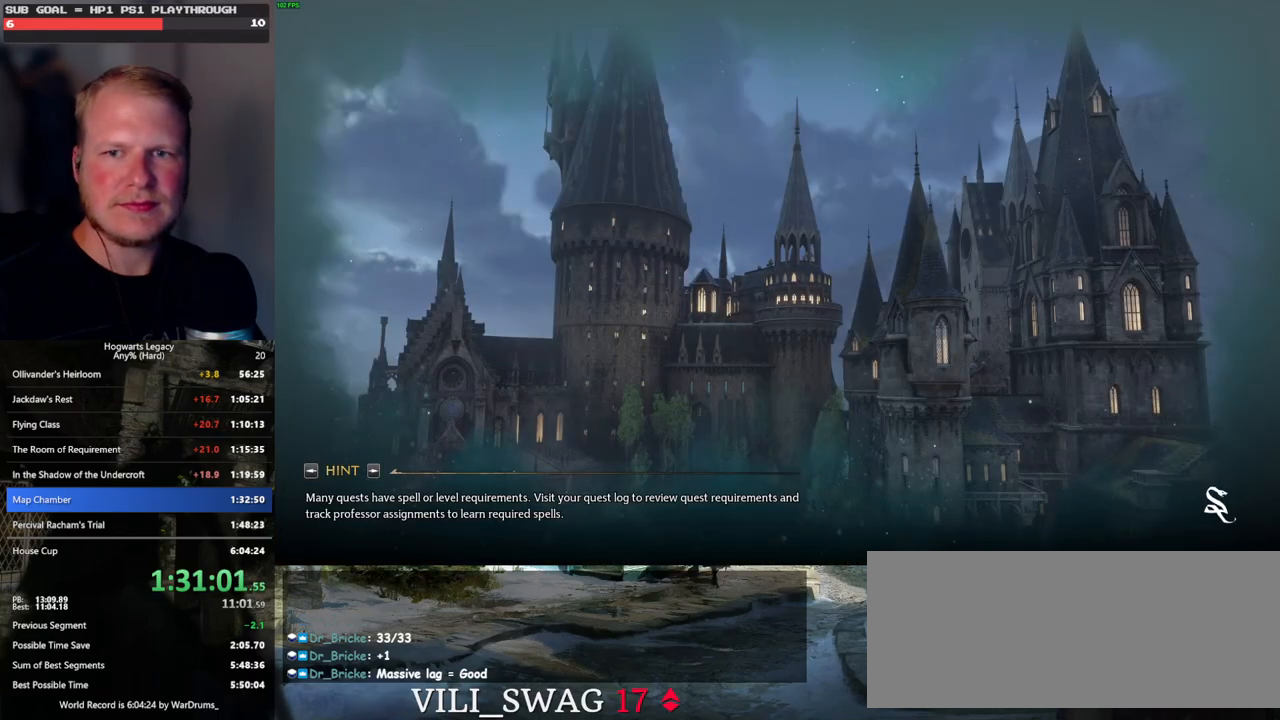
{"keys": [], "mouse": [], "events": []}
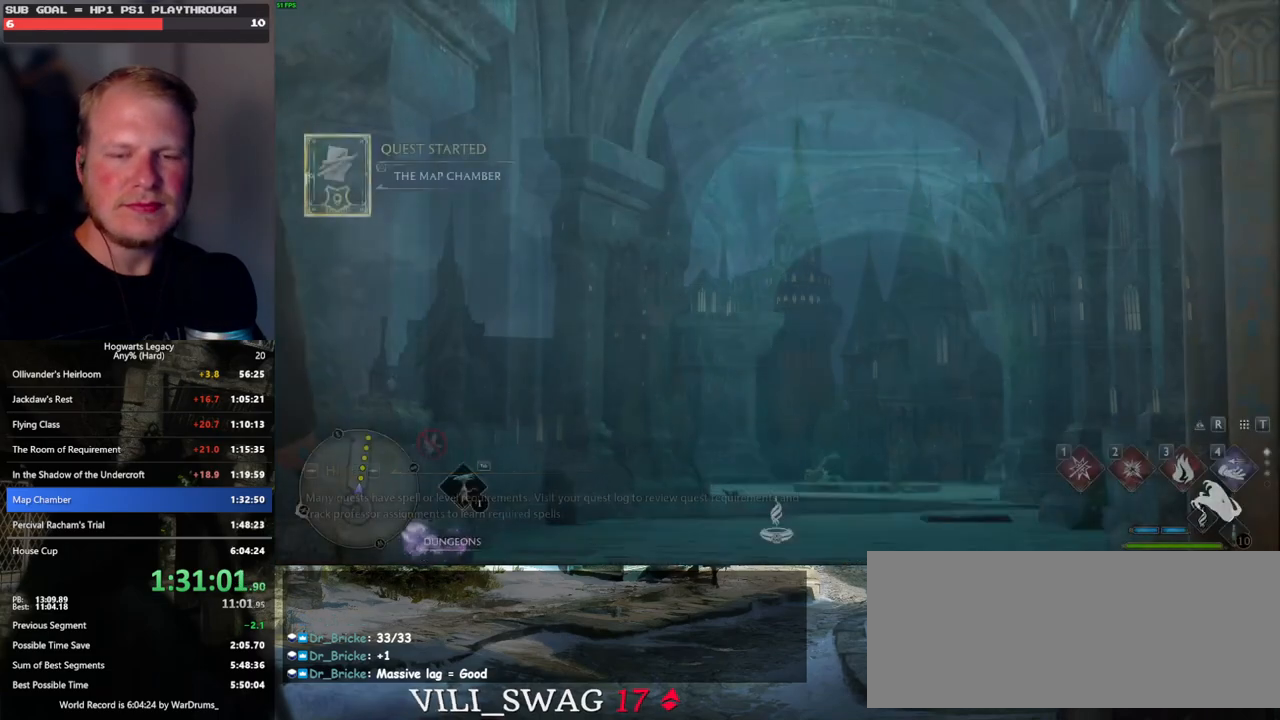
{"keys": [], "mouse": [], "events": [[217, "w", "down"], [467, "w", "up"]]}
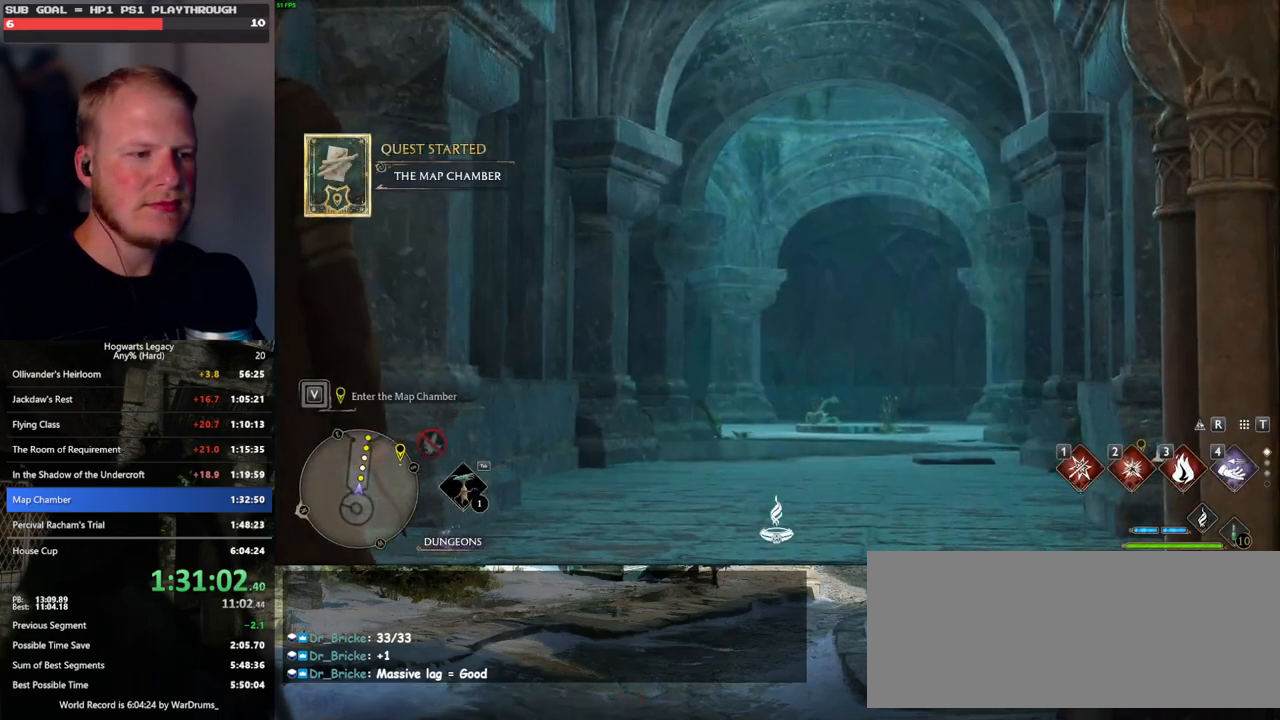
{"keys": ["w"], "mouse": [], "events": [[150, "w", "down"], [333, "space", "down"], [417, "space", "up"]]}
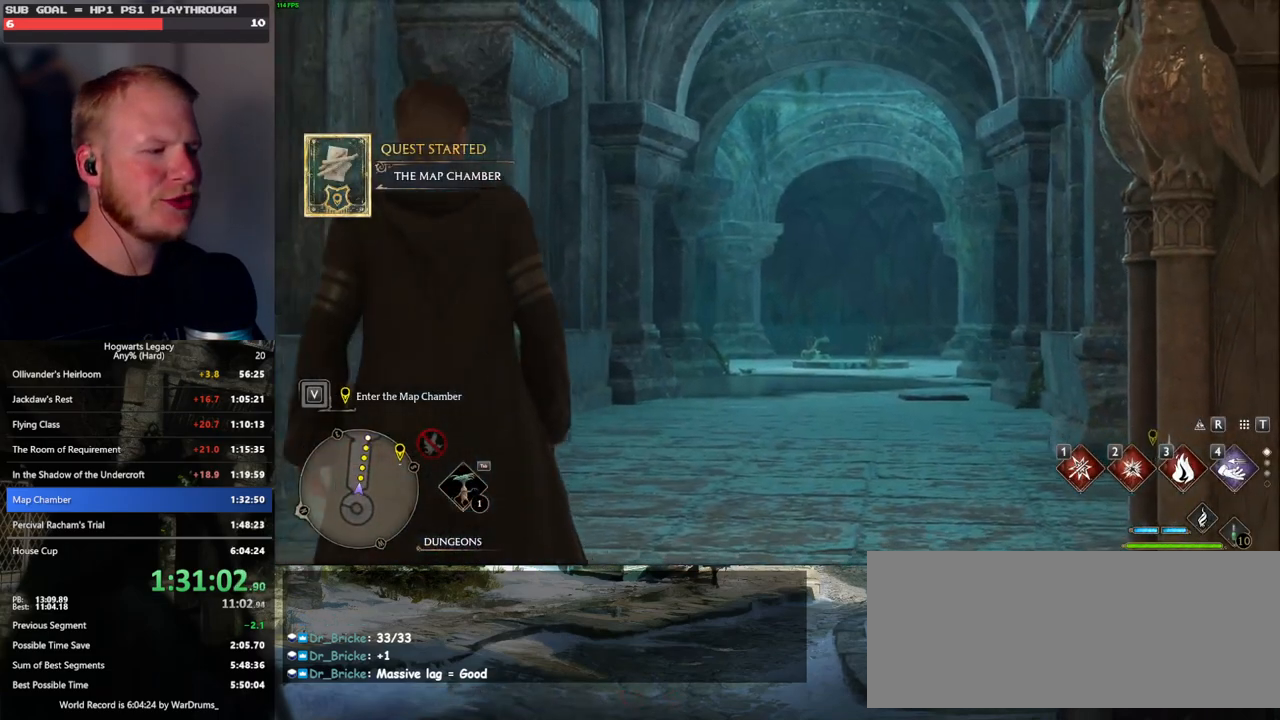
{"keys": ["w"], "mouse": [], "events": [[17, "space", "down"], [83, "space", "up"], [183, "space", "down"], [250, "space", "up"], [350, "space", "down"], [417, "space", "up"]]}
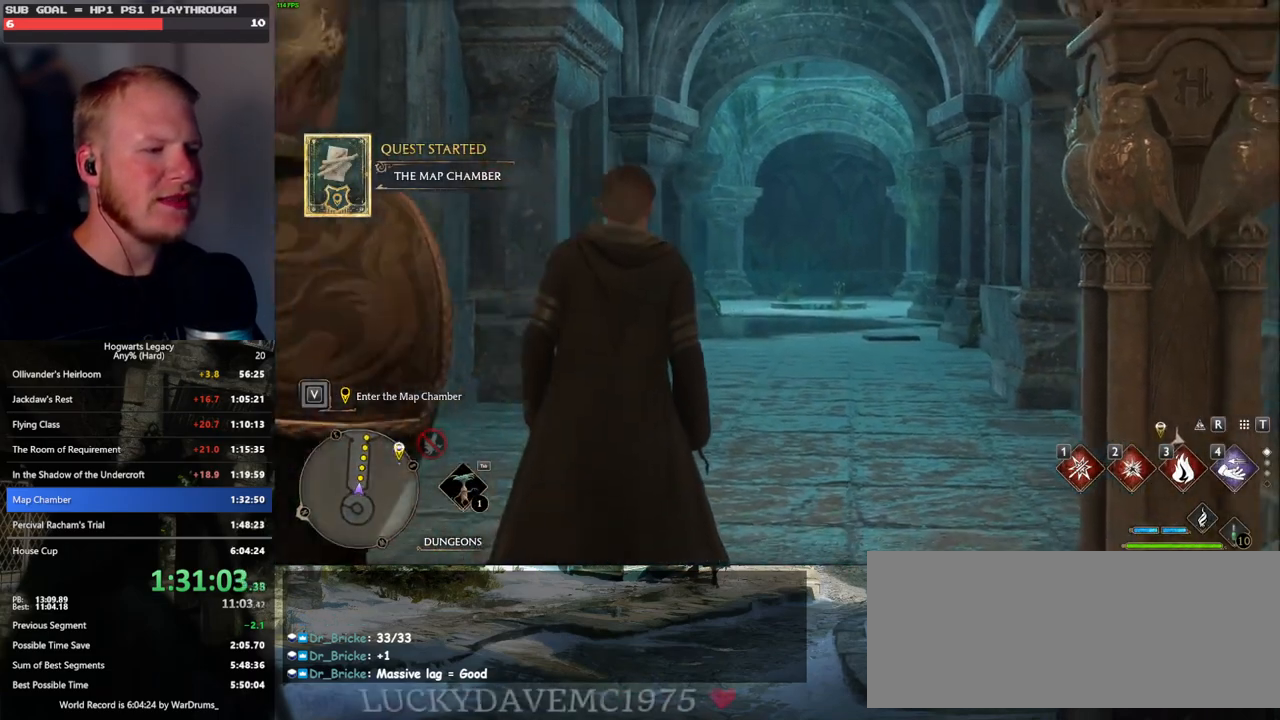
{"keys": ["space", "w"], "mouse": [], "events": [[17, "space", "down"], [100, "space", "up"], [167, "space", "down"], [233, "space", "up"], [333, "space", "down"], [400, "space", "up"], [500, "space", "down"]]}
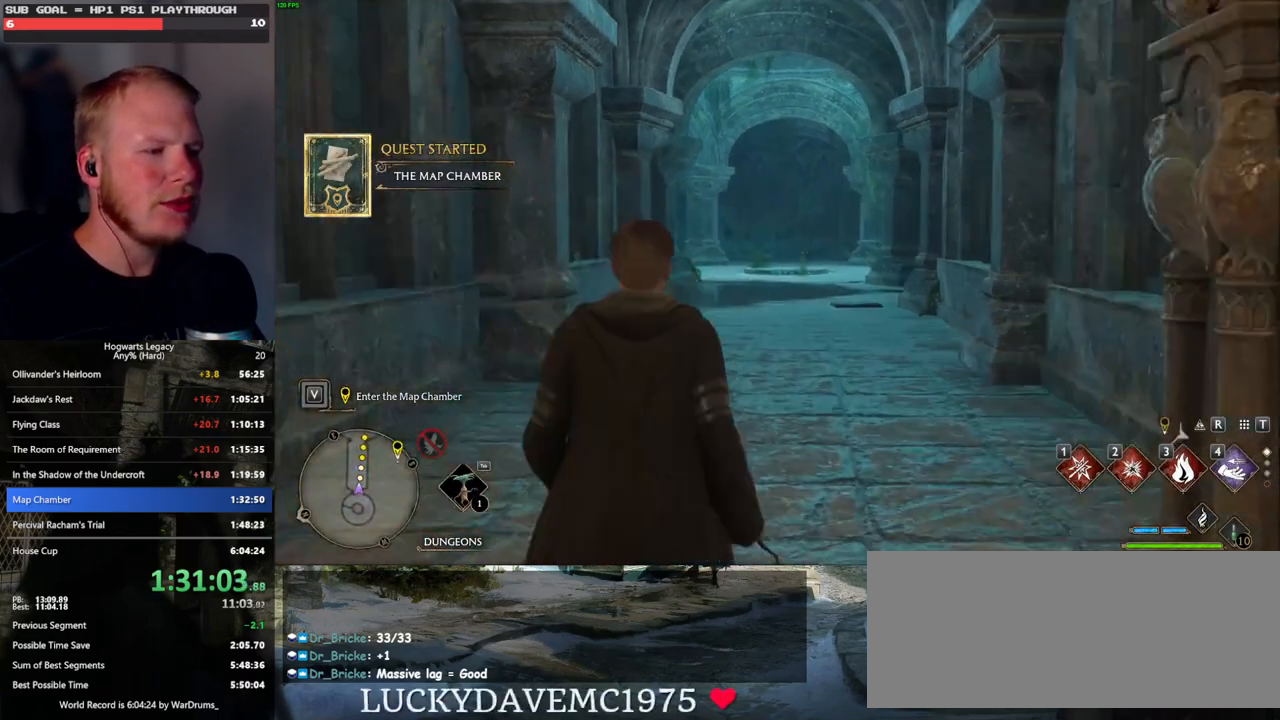
{"keys": ["w"], "mouse": [], "events": [[50, "space", "up"], [183, "shift_l", "down"], [300, "shift_l", "up"]]}
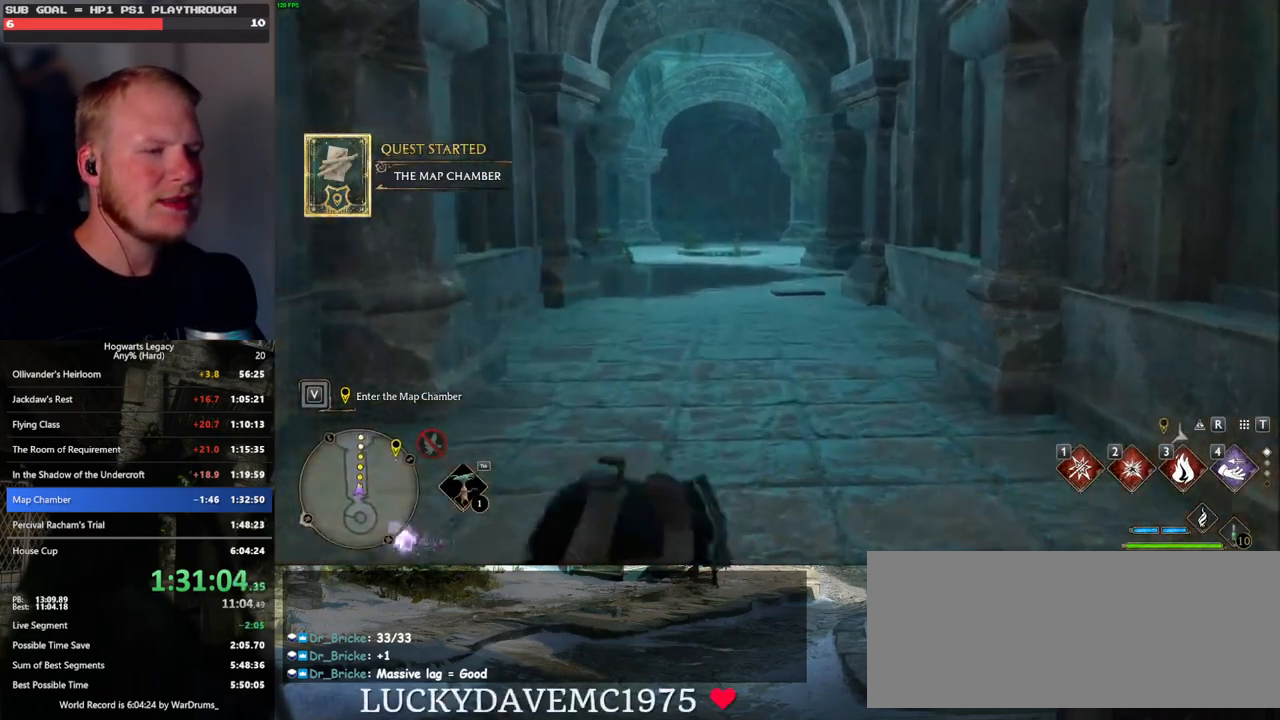
{"keys": ["w"], "mouse": [], "events": []}
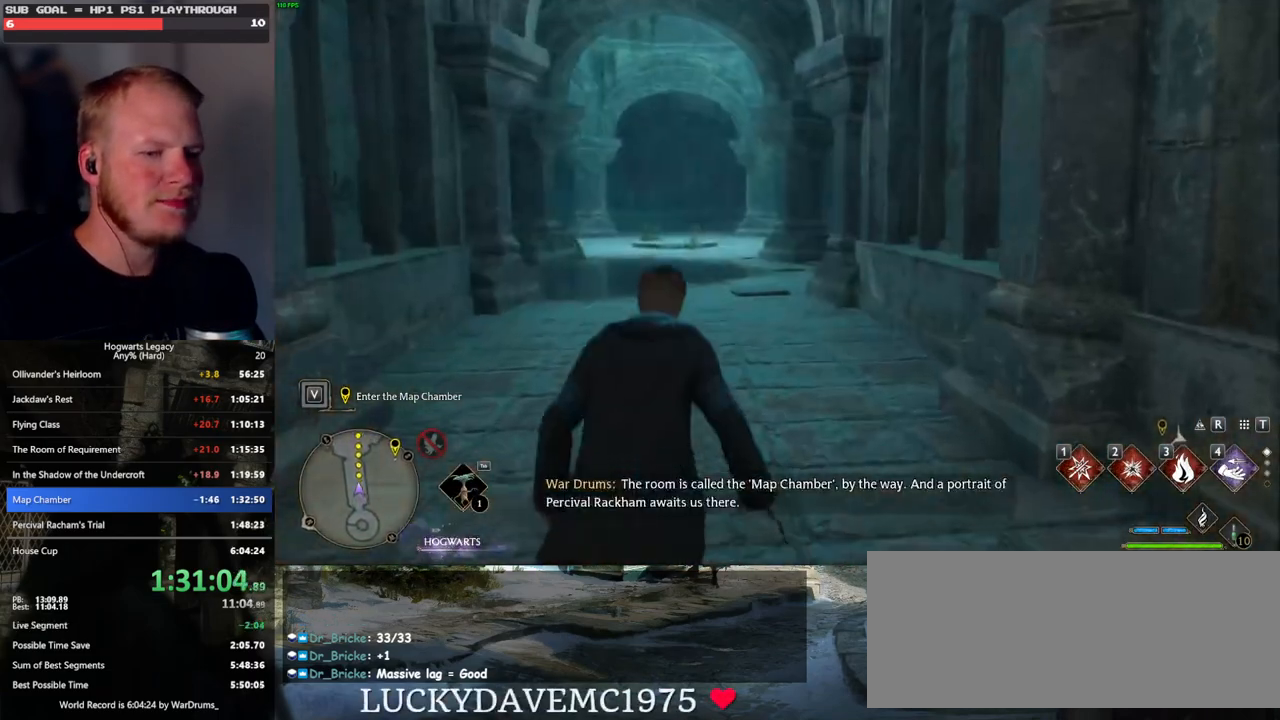
{"keys": ["w"], "mouse": ["wheel"], "events": [[400, "mouse_wheel", "down"]]}
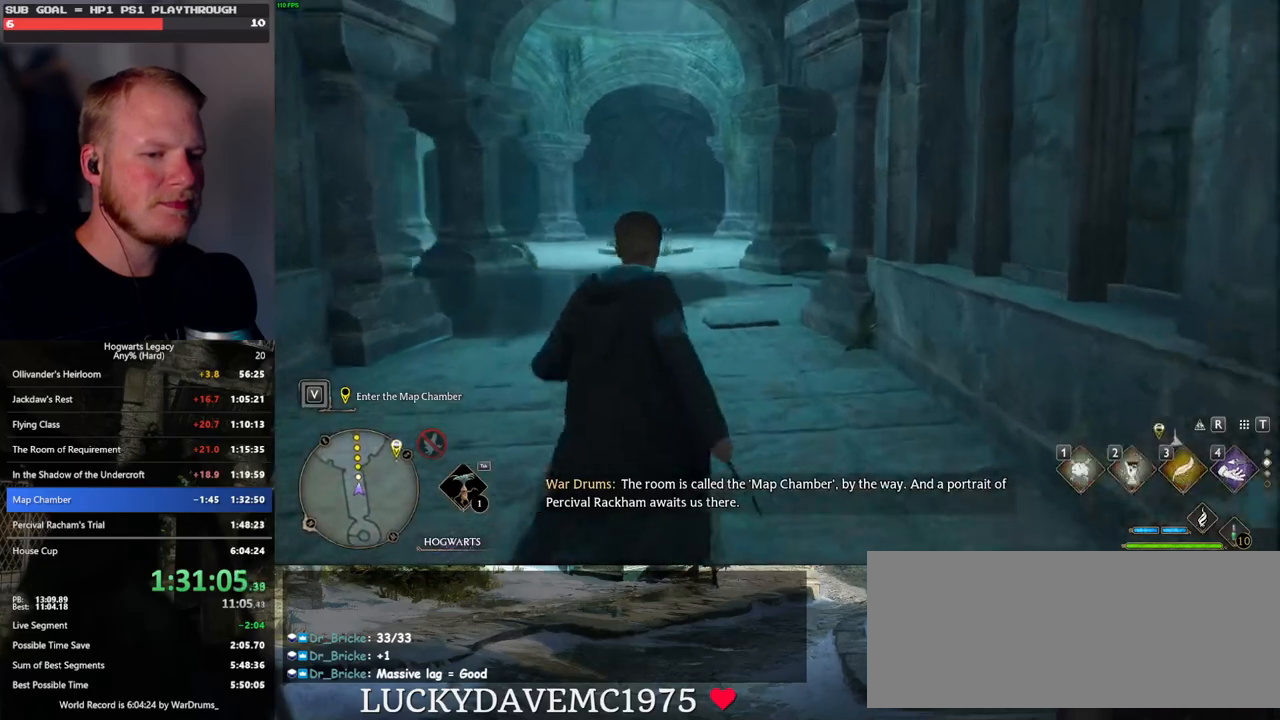
{"keys": ["w"], "mouse": ["wheel"], "events": [[83, "mouse_wheel", "up"], [500, "mouse_wheel", "down"]]}
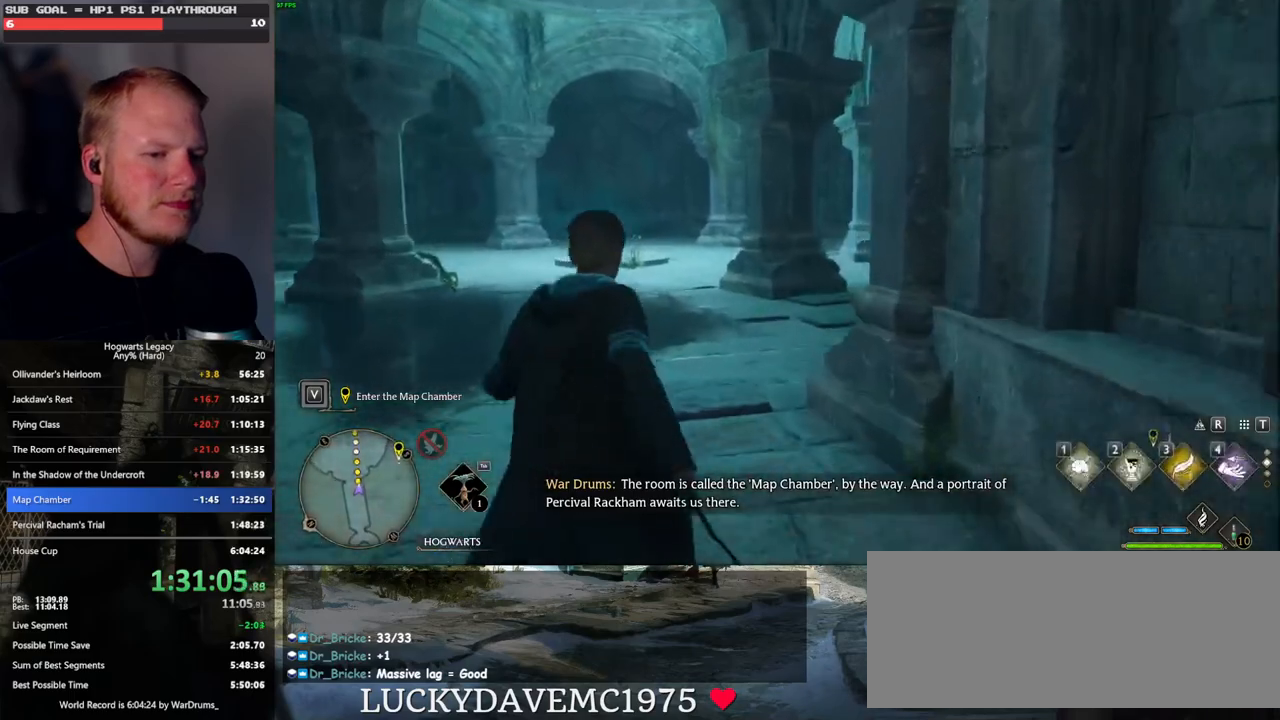
{"keys": ["w"], "mouse": [], "events": [[167, "mouse_wheel", "up"]]}
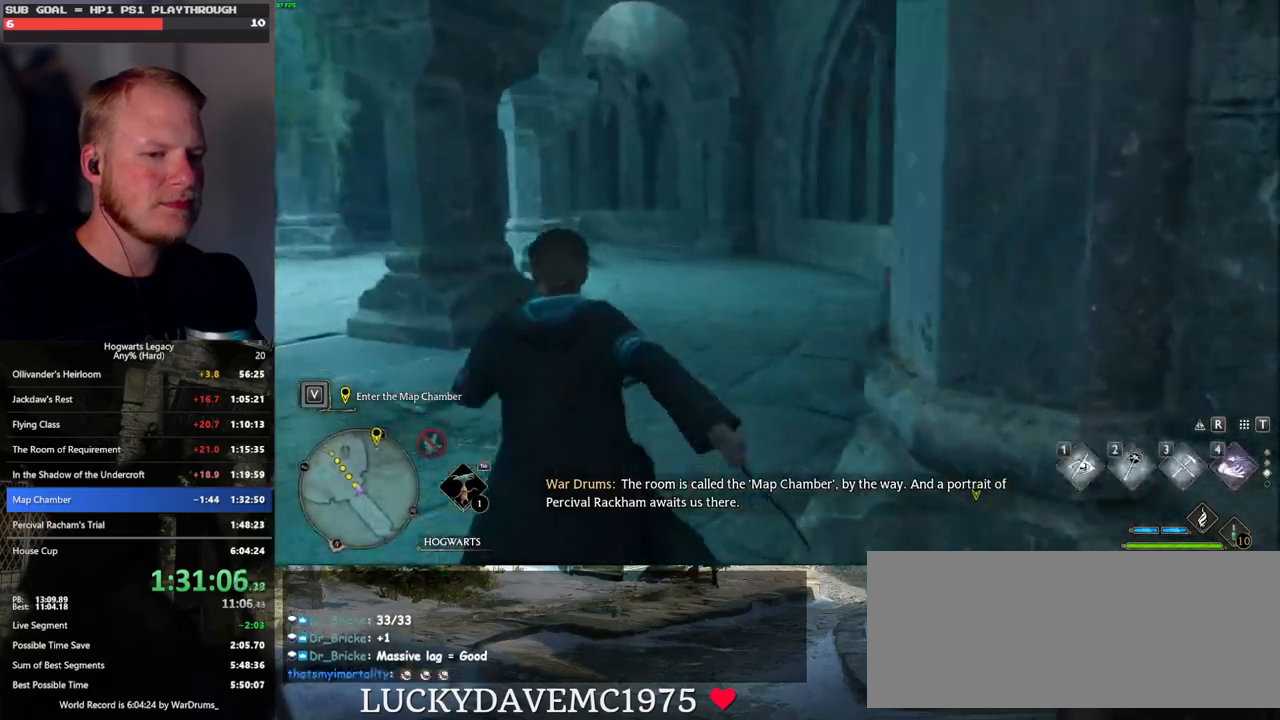
{"keys": ["w"], "mouse": [], "events": []}
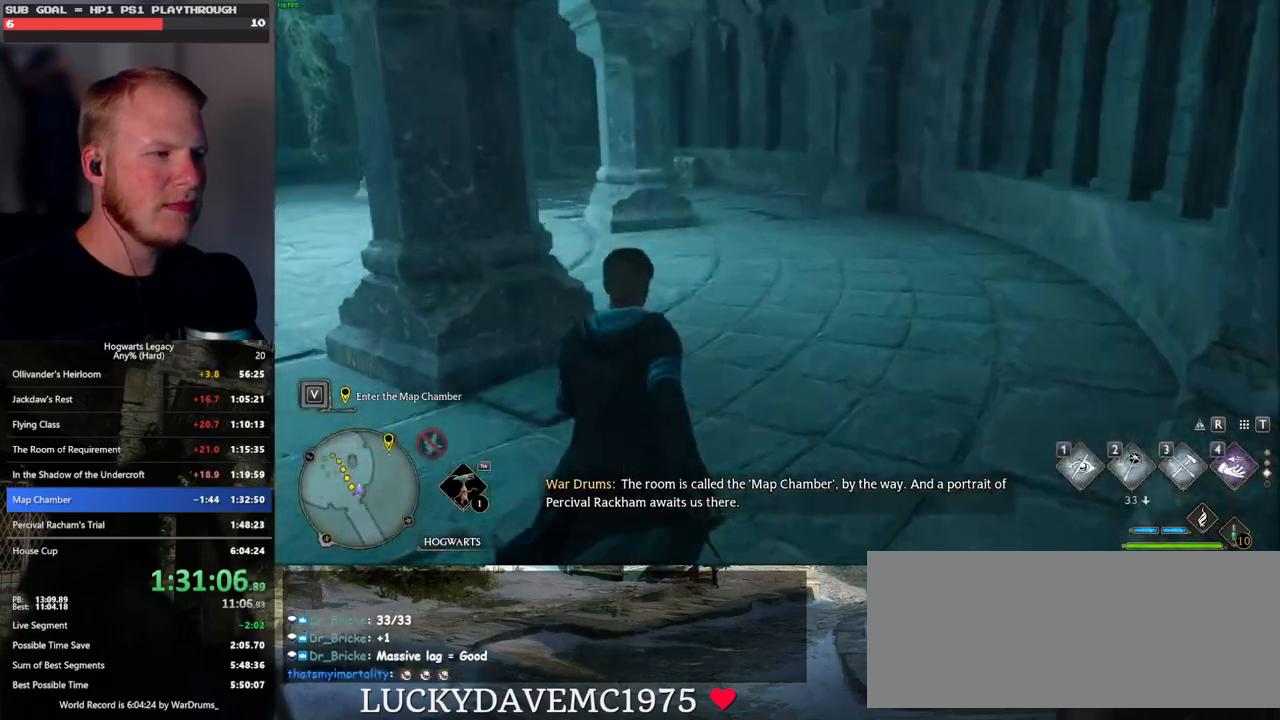
{"keys": ["w"], "mouse": [], "events": []}
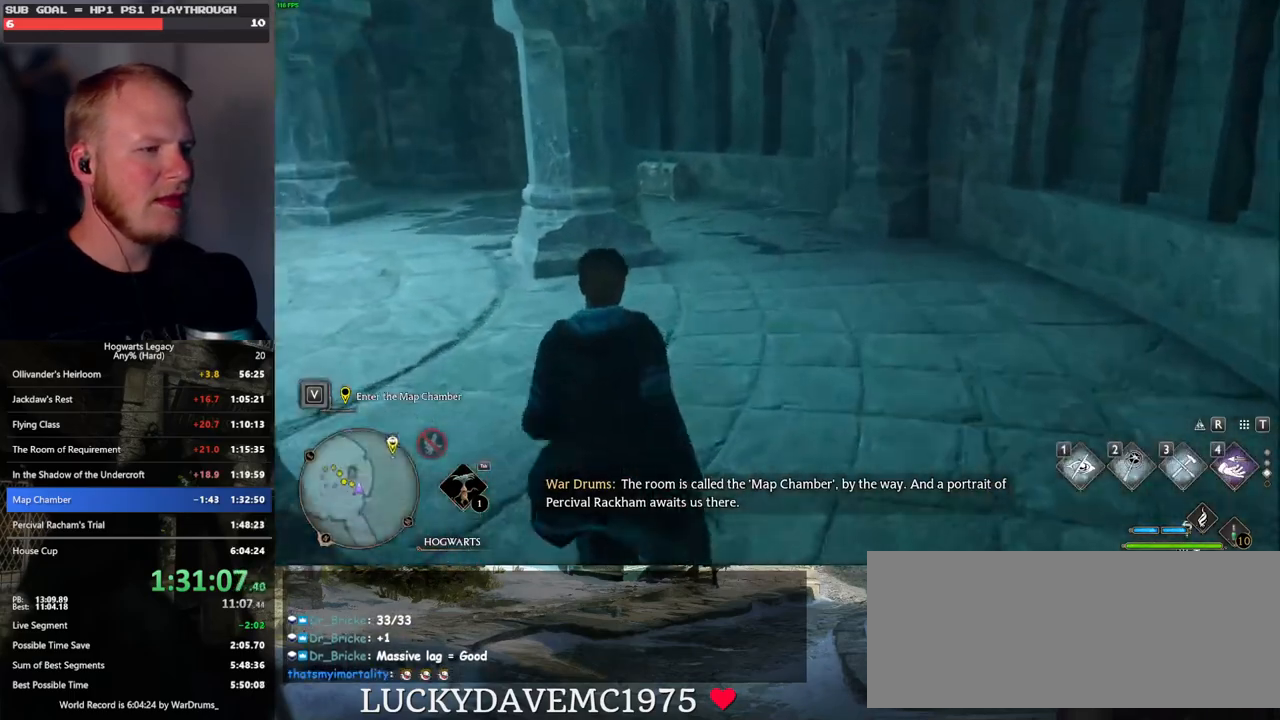
{"keys": ["w"], "mouse": [], "events": []}
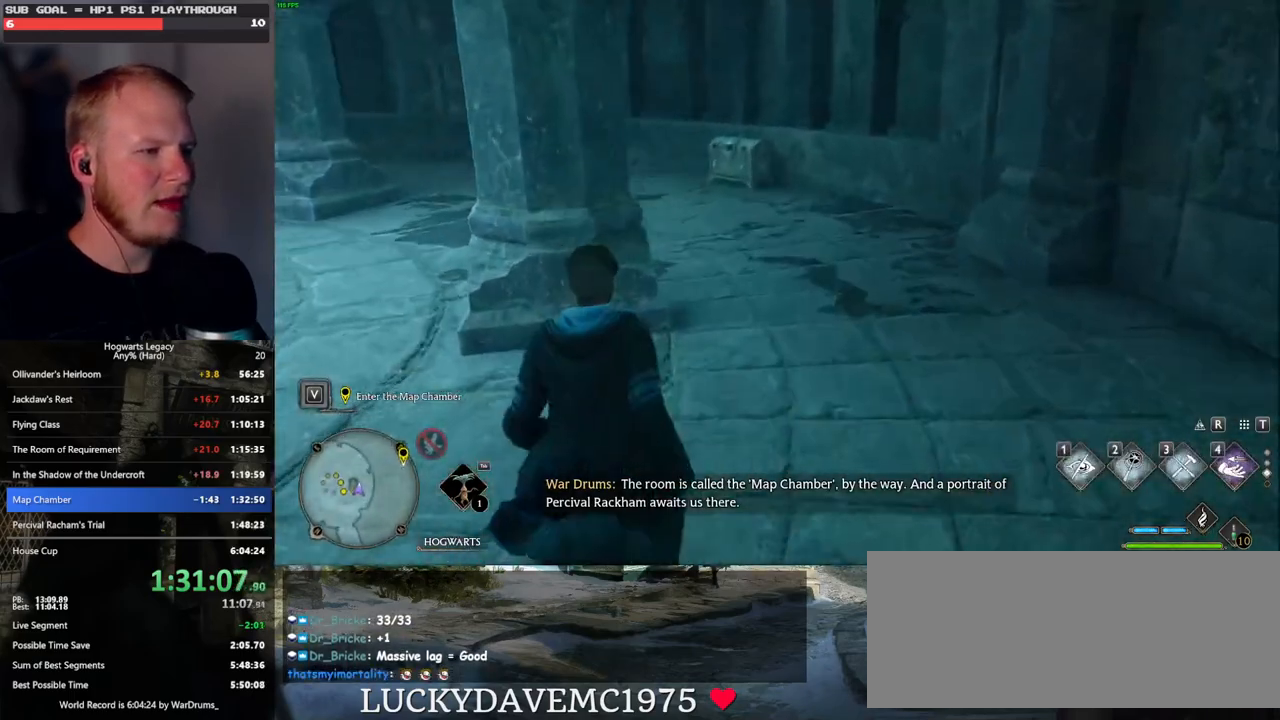
{"keys": ["1", "w"], "mouse": [], "events": [[400, "1", "down"]]}
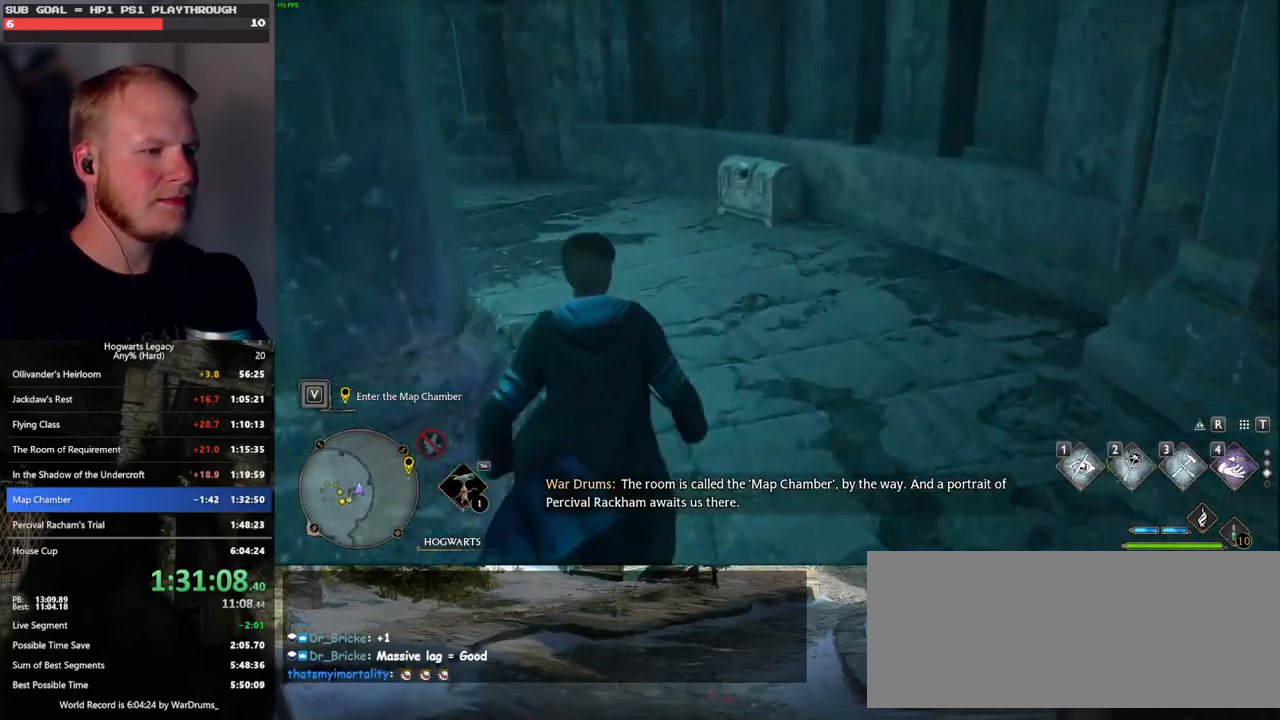
{"keys": ["w"], "mouse": ["mb5"], "events": [[33, "1", "up"], [467, "mouse_mb5", "down"]]}
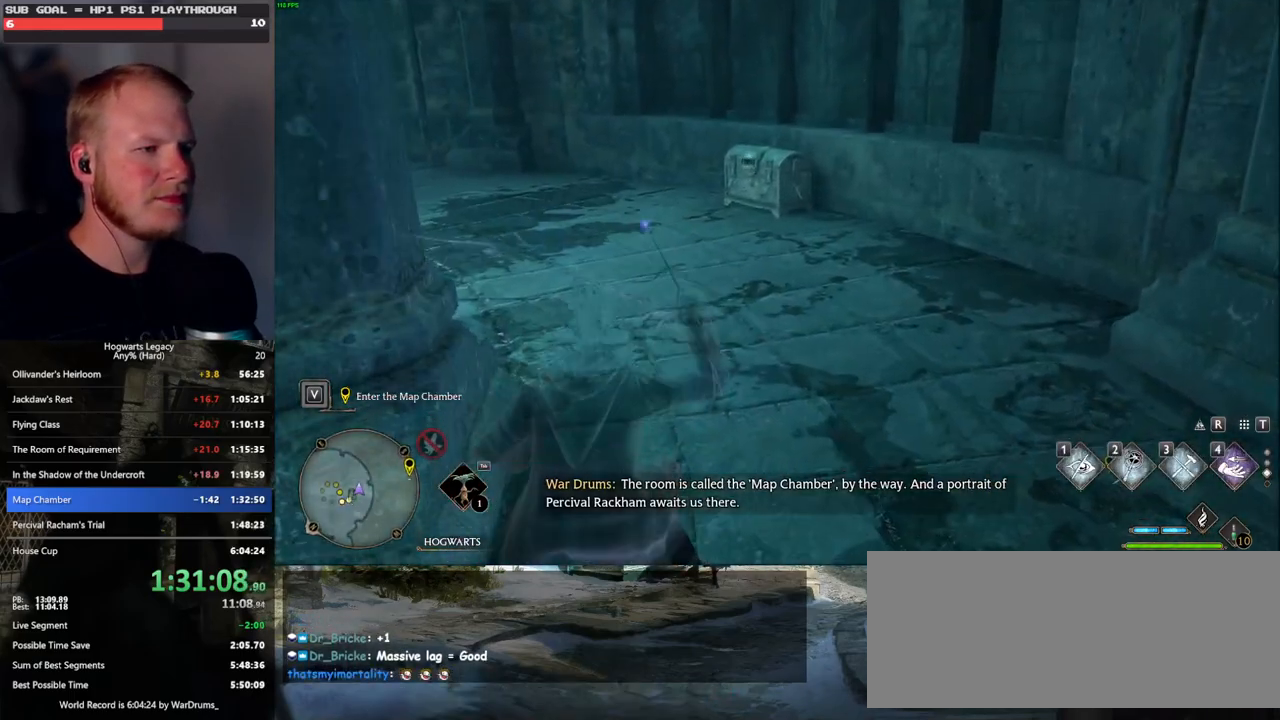
{"keys": ["w"], "mouse": [], "events": [[117, "mouse_mb5", "up"]]}
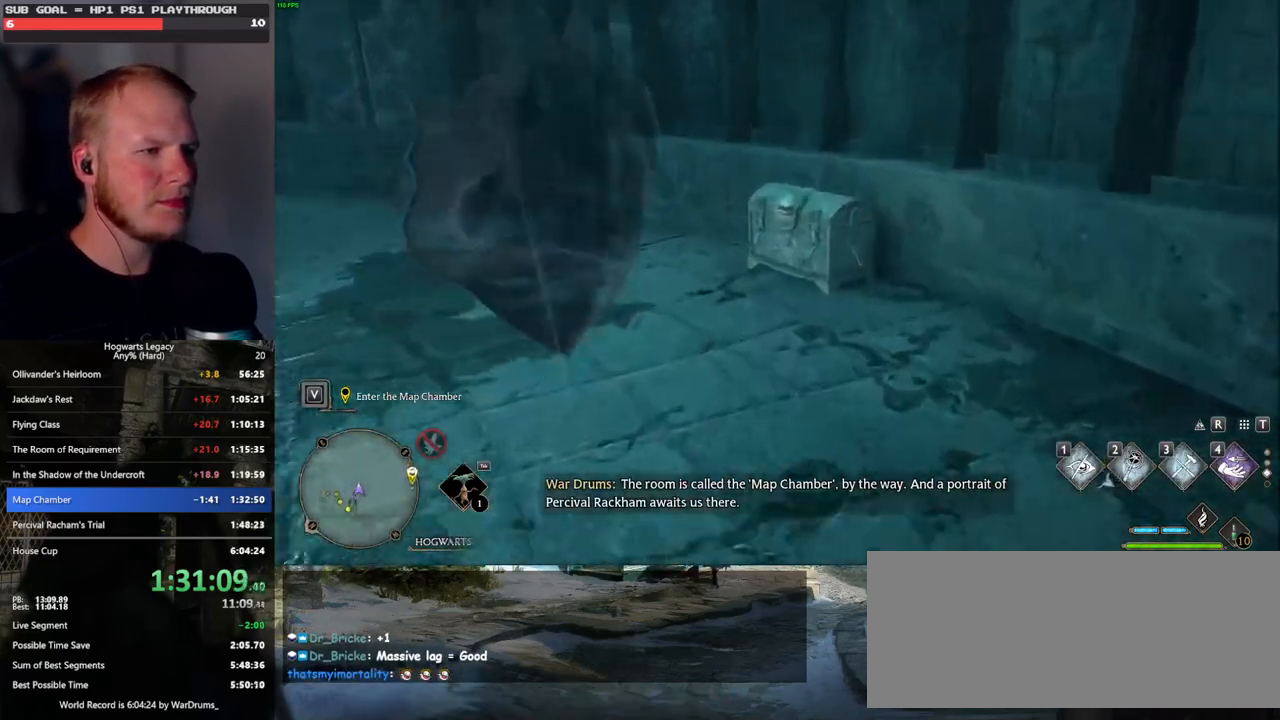
{"keys": [], "mouse": [], "events": [[267, "w", "up"], [400, "f", "down"], [483, "f", "up"]]}
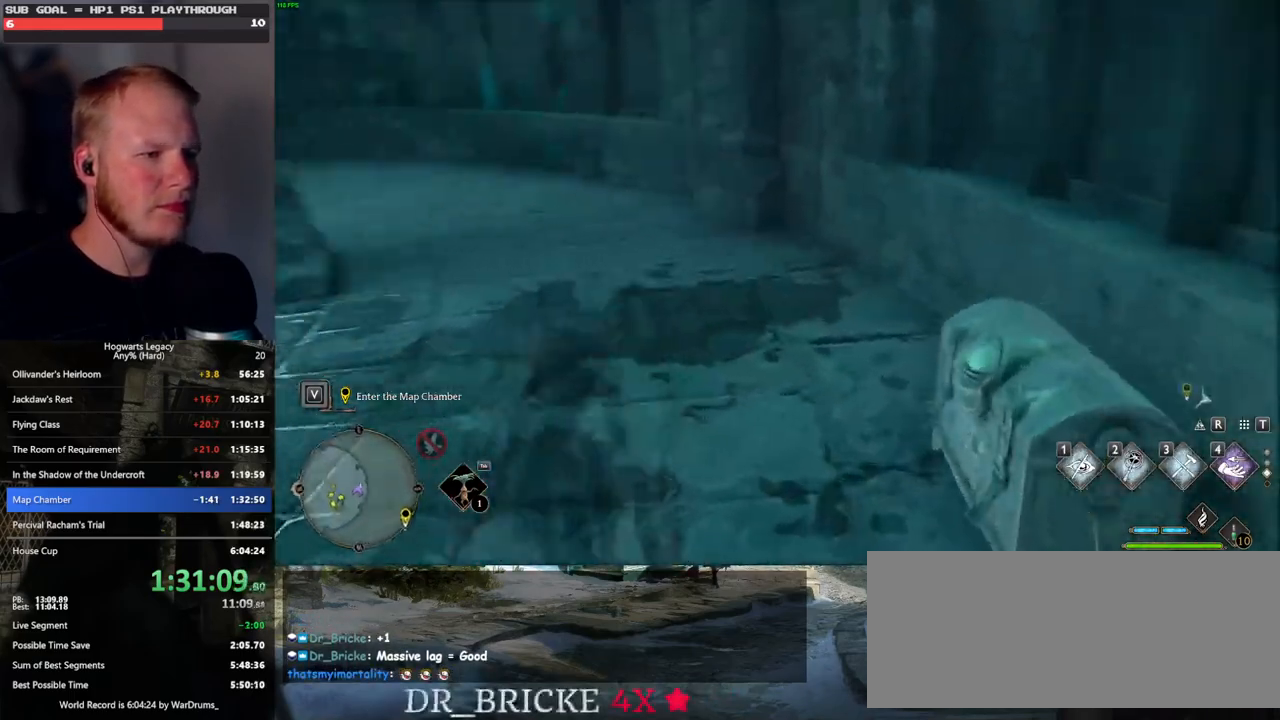
{"keys": ["a", "w"], "mouse": [], "events": [[100, "w", "down"], [167, "space", "down"], [283, "space", "up"], [500, "a", "down"]]}
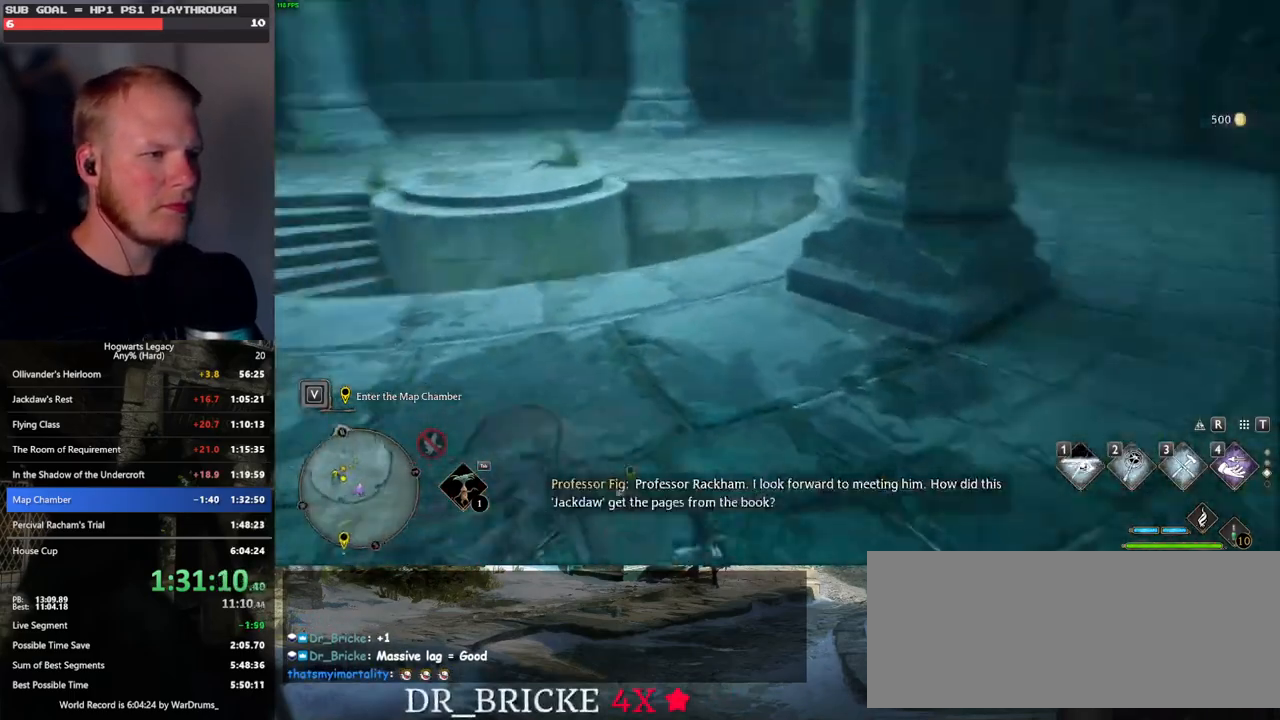
{"keys": ["w"], "mouse": [], "events": [[133, "a", "up"], [317, "shift_l", "down"], [417, "shift_l", "up"]]}
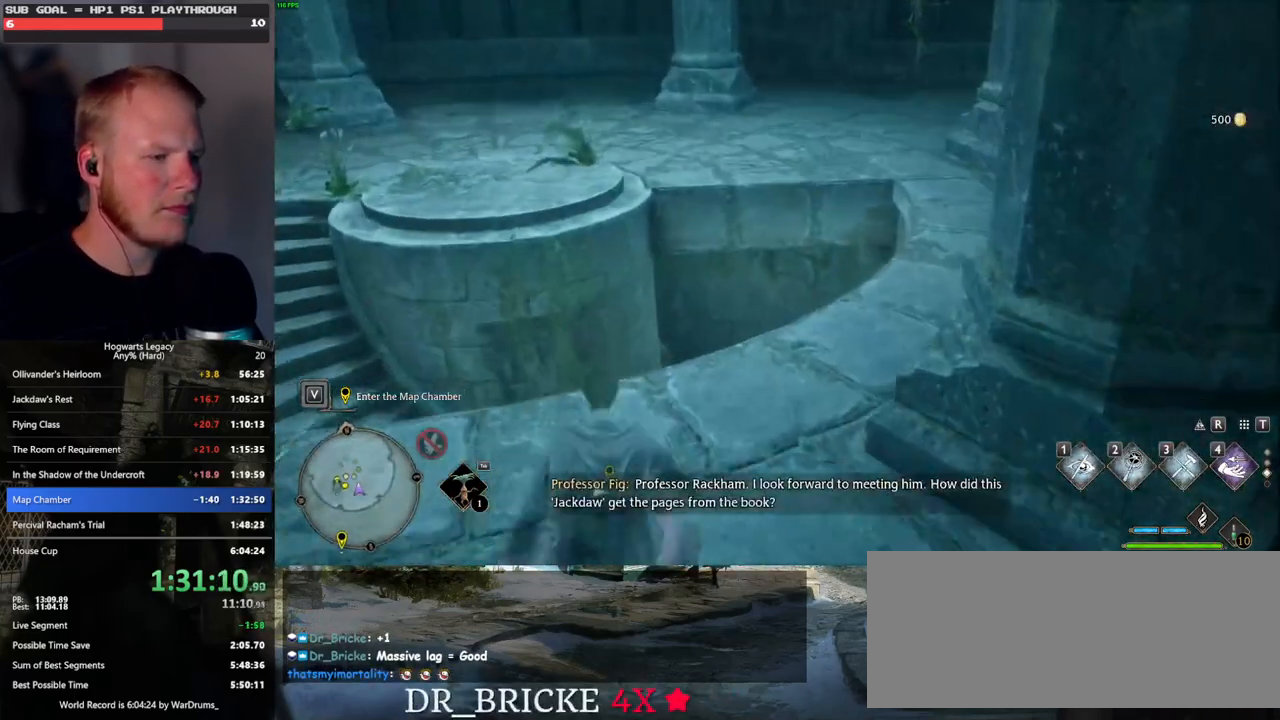
{"keys": ["w"], "mouse": [], "events": [[150, "space", "down"], [233, "space", "up"]]}
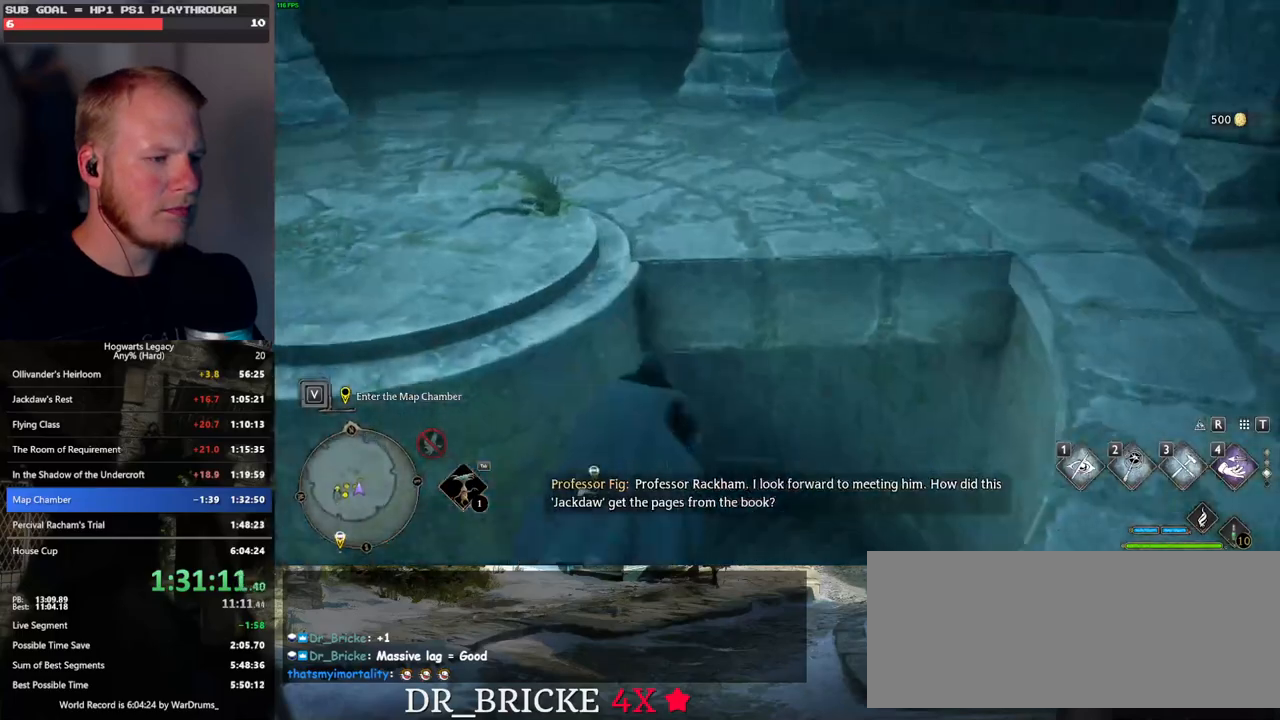
{"keys": ["w"], "mouse": [], "events": [[200, "d", "down"], [467, "d", "up"]]}
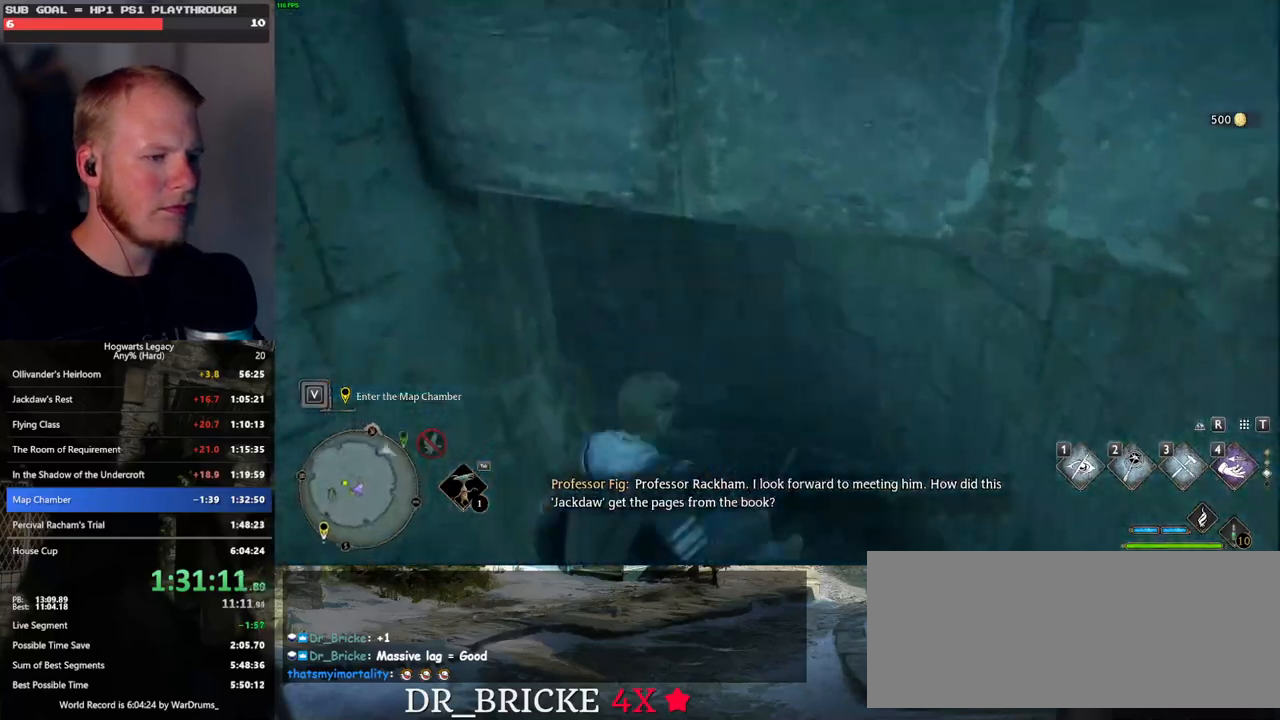
{"keys": ["w"], "mouse": [], "events": []}
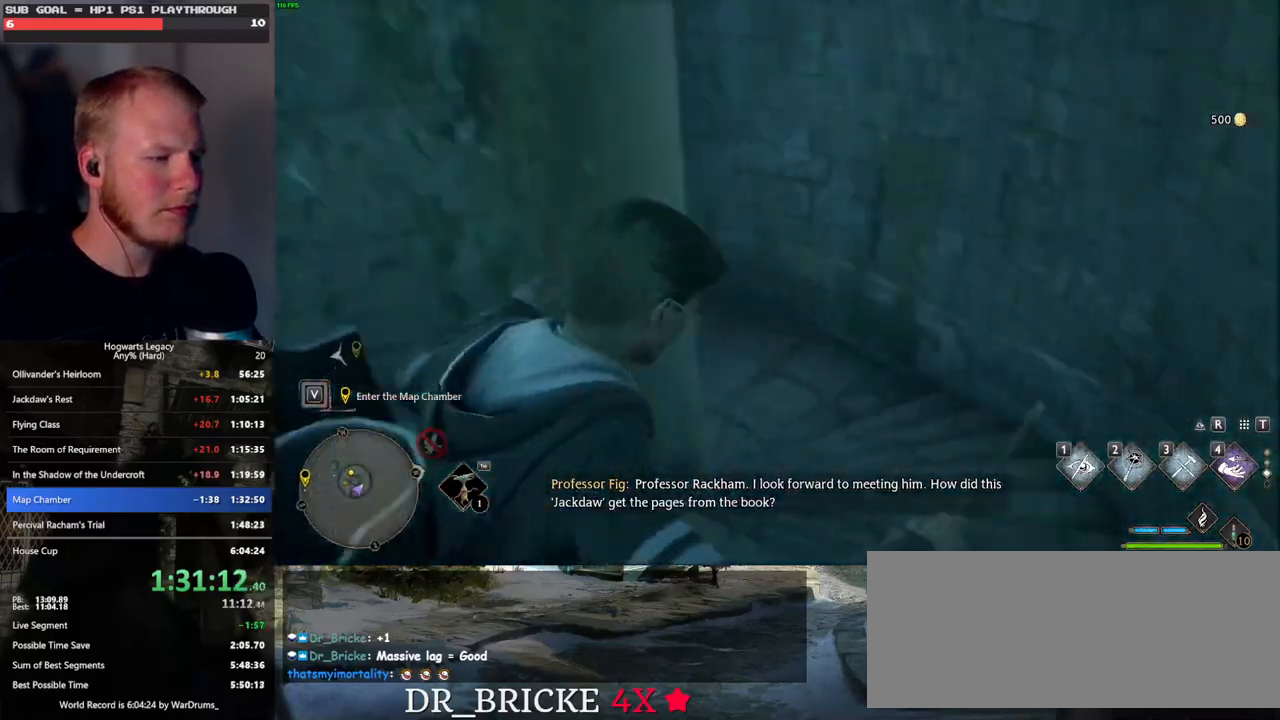
{"keys": ["w"], "mouse": [], "events": []}
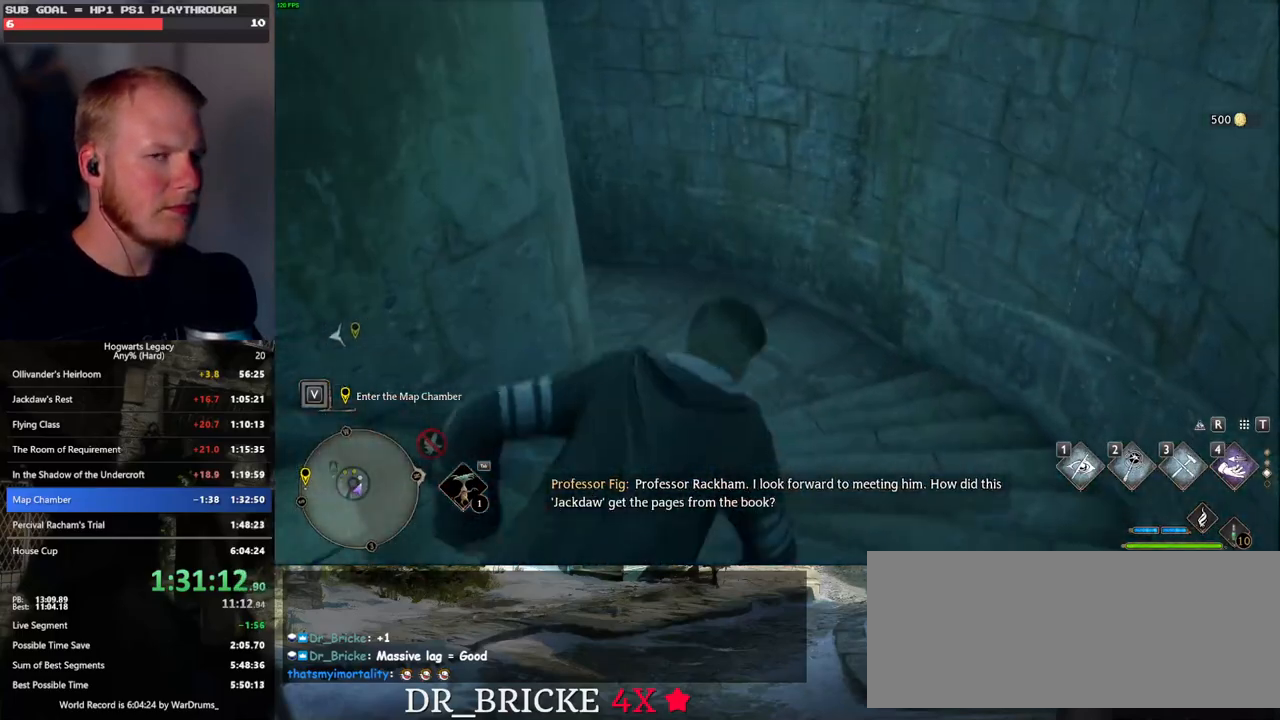
{"keys": ["w"], "mouse": [], "events": []}
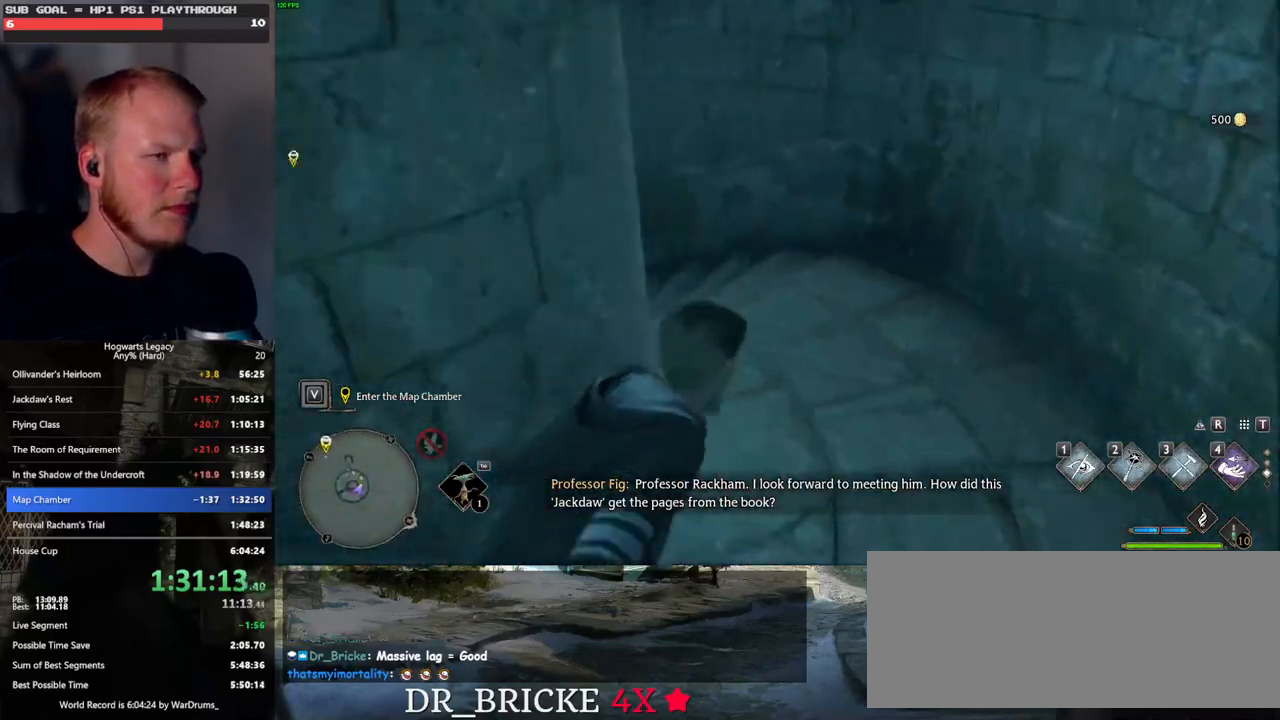
{"keys": ["w"], "mouse": [], "events": []}